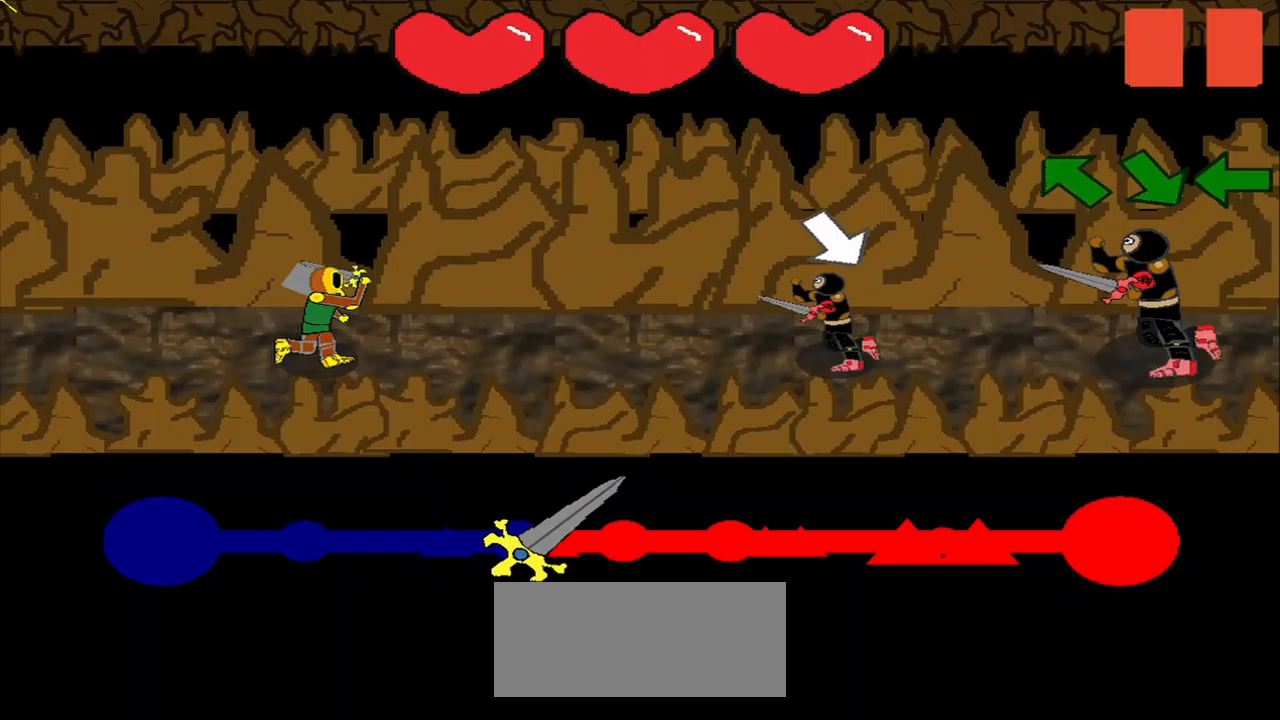
Gameplay with a controller (PlayStation layout); each line is a JSON object with the inputs held at the frame after it. "events" lists button and stick changes between this image and that frame as [ms after this image, input, new state], when the widget could be followed in between. Not read: L3.
{"buttons": ["R3"], "left_stick": "center", "right_stick": "up-left", "events": [[125, "right_stick", "down-right"], [208, "right_stick", "center"], [458, "R3", "down"], [458, "right_stick", "up-left"]]}
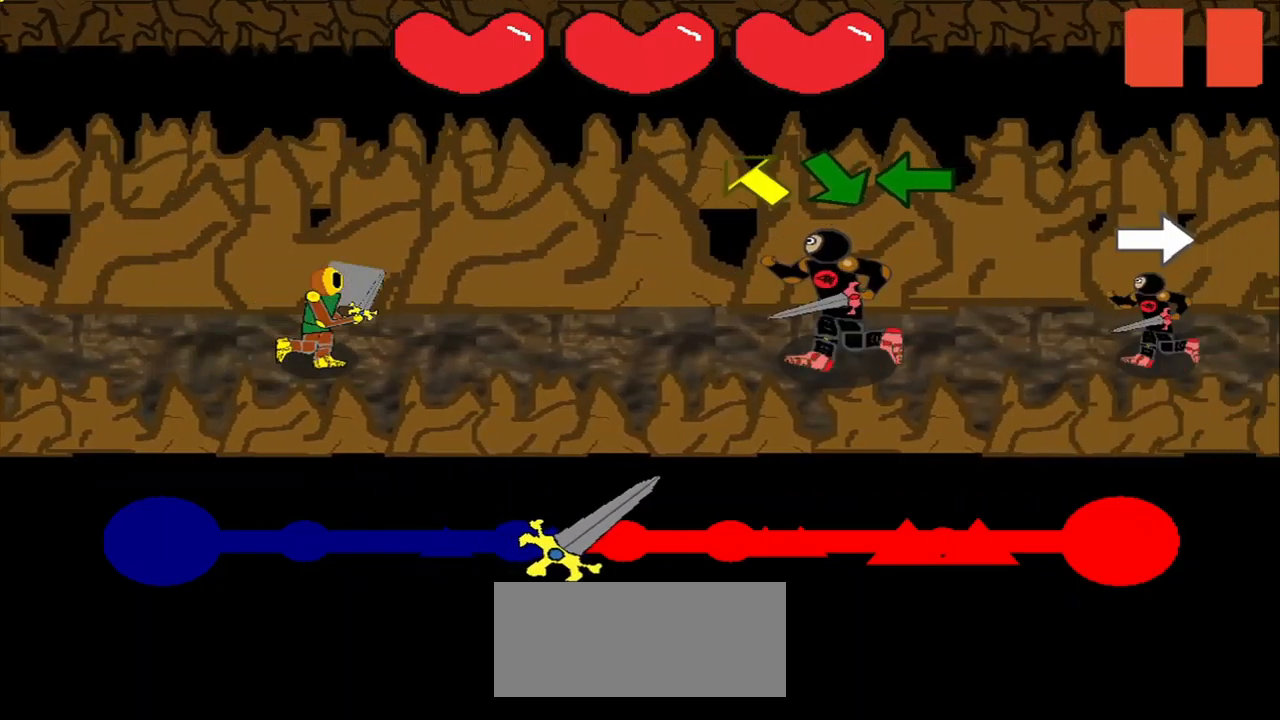
{"buttons": [], "left_stick": "center", "right_stick": "center", "events": [[42, "R3", "up"], [42, "right_stick", "center"], [125, "right_stick", "up-left"], [250, "right_stick", "left"], [333, "right_stick", "center"]]}
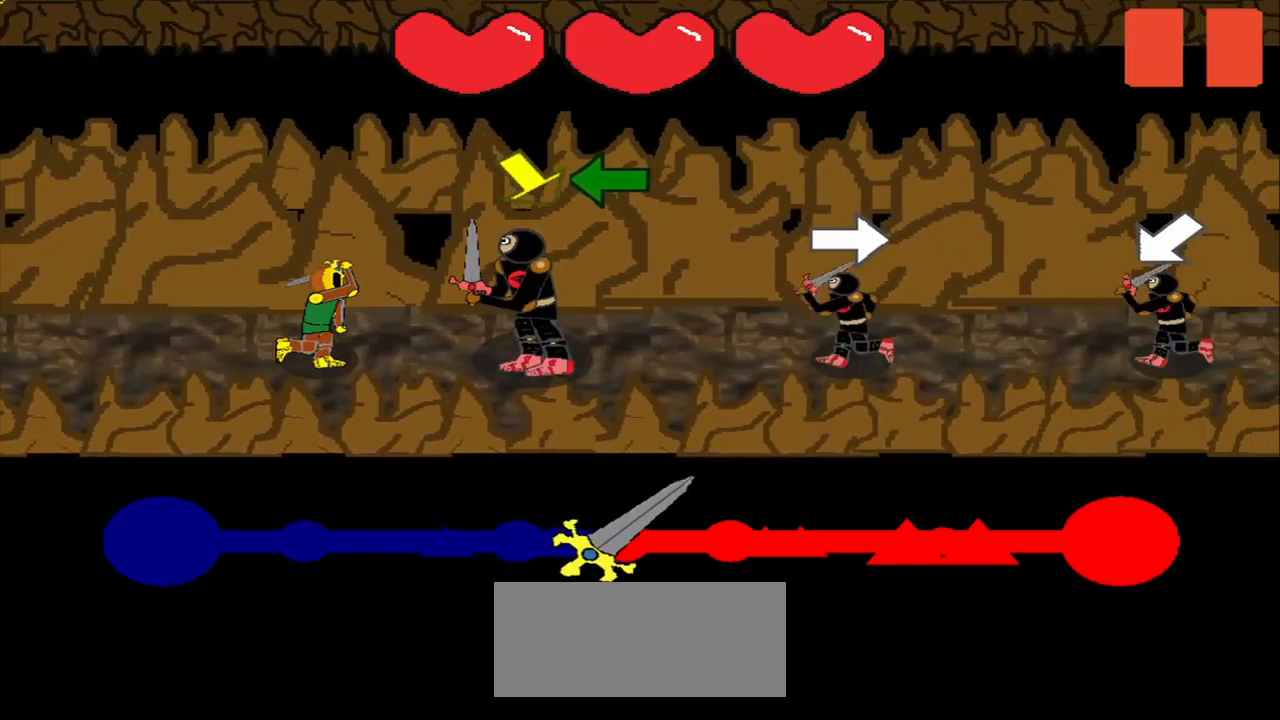
{"buttons": [], "left_stick": "center", "right_stick": "left", "events": [[42, "right_stick", "down-right"], [250, "right_stick", "center"], [500, "right_stick", "left"]]}
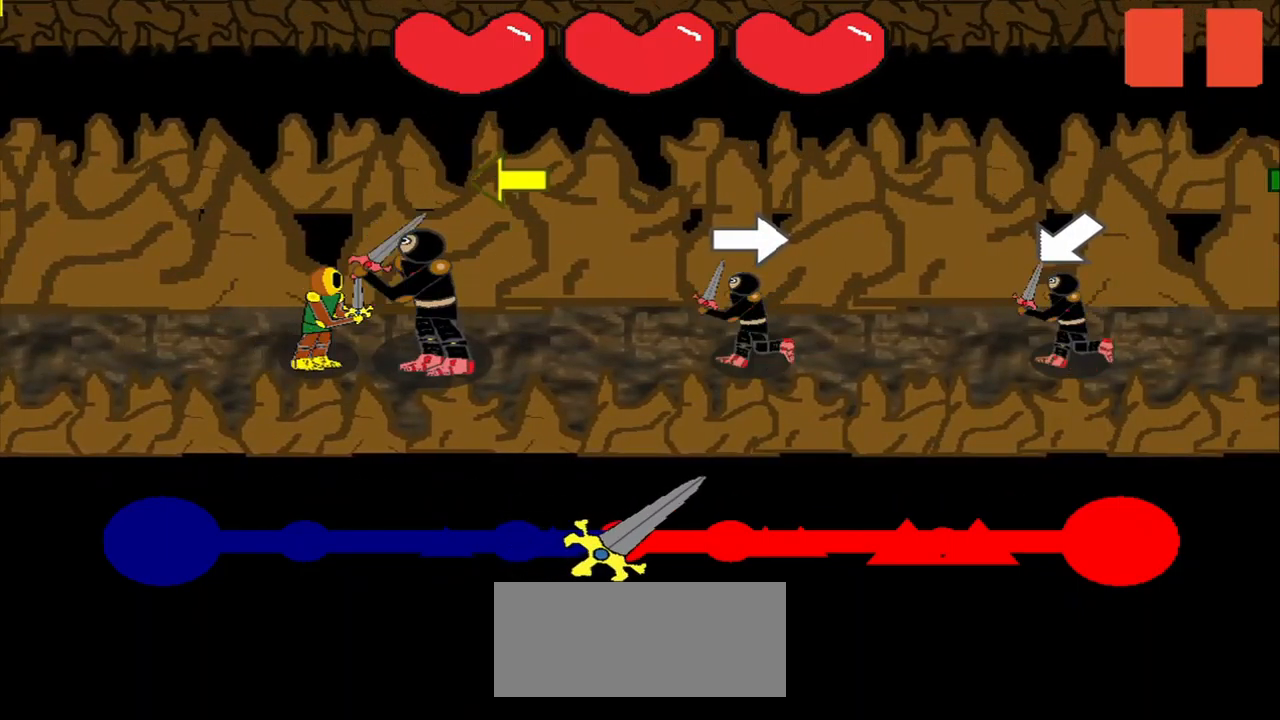
{"buttons": [], "left_stick": "center", "right_stick": "center", "events": [[83, "right_stick", "center"]]}
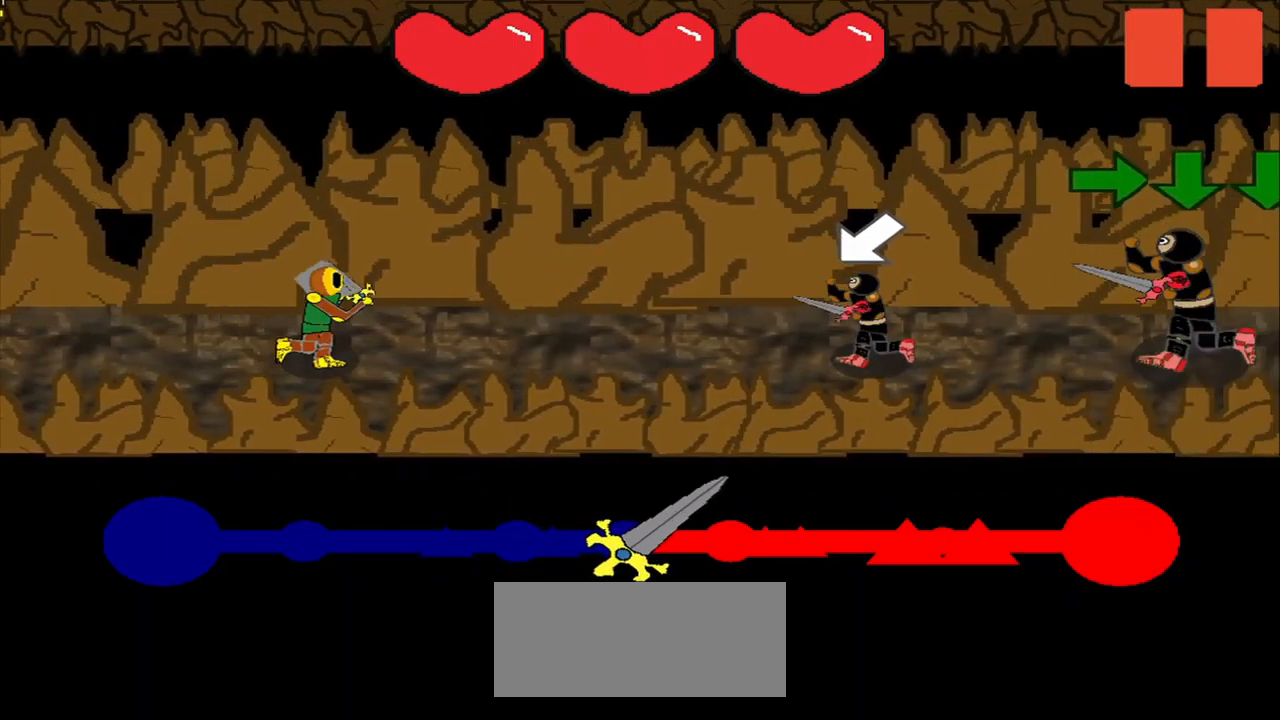
{"buttons": [], "left_stick": "center", "right_stick": "right", "events": [[125, "R3", "down"], [208, "R3", "up"], [333, "right_stick", "down-right"], [417, "right_stick", "center"], [500, "right_stick", "right"]]}
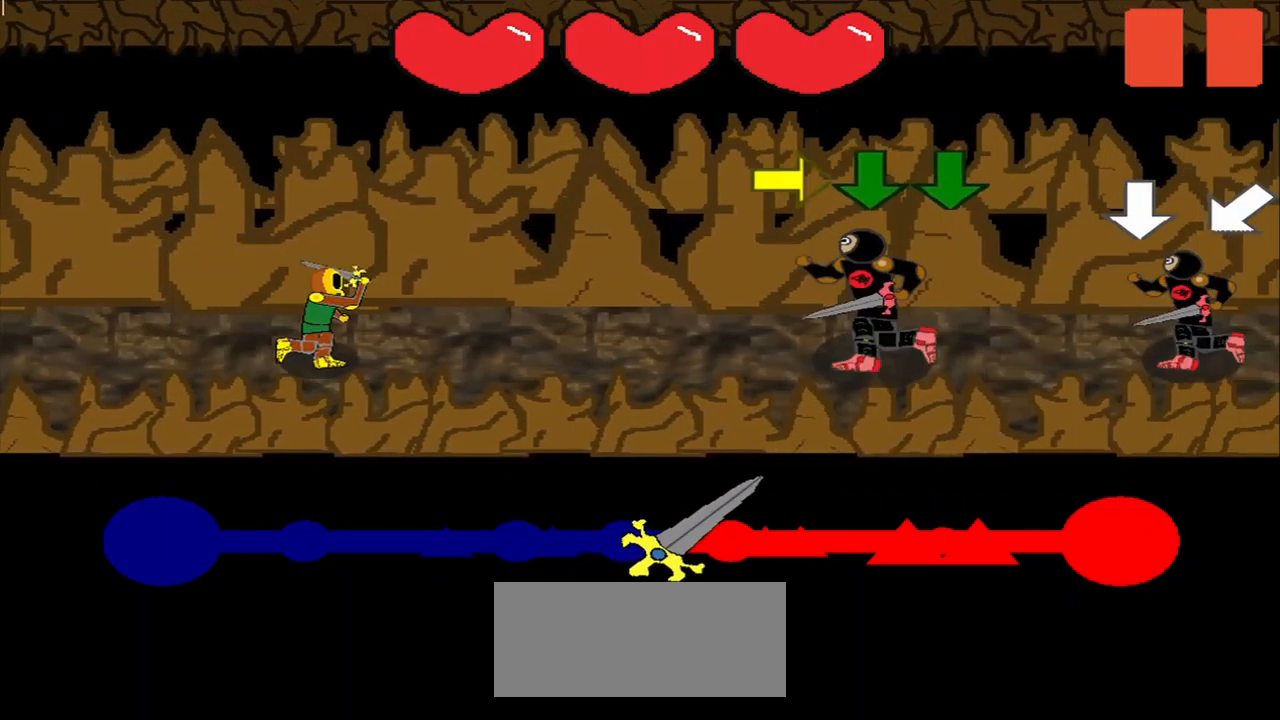
{"buttons": [], "left_stick": "down", "right_stick": "center", "events": [[250, "right_stick", "center"], [458, "left_stick", "down"]]}
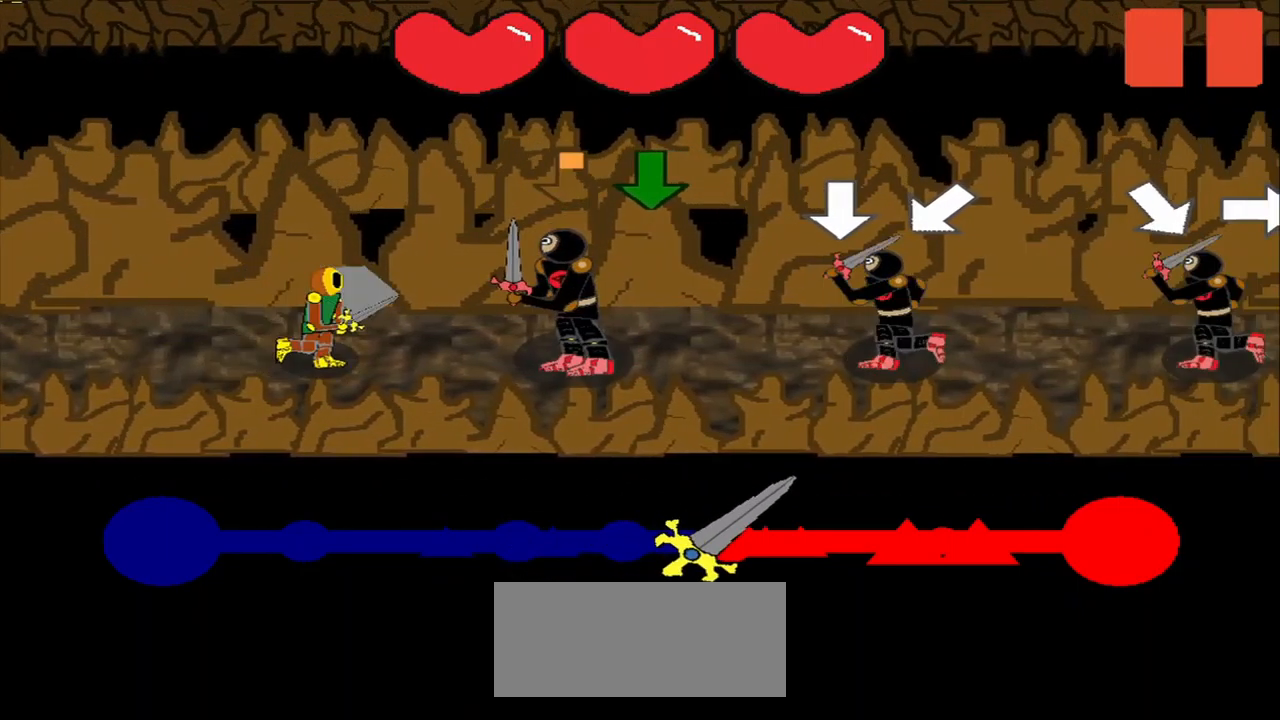
{"buttons": [], "left_stick": "center", "right_stick": "center", "events": [[42, "left_stick", "center"]]}
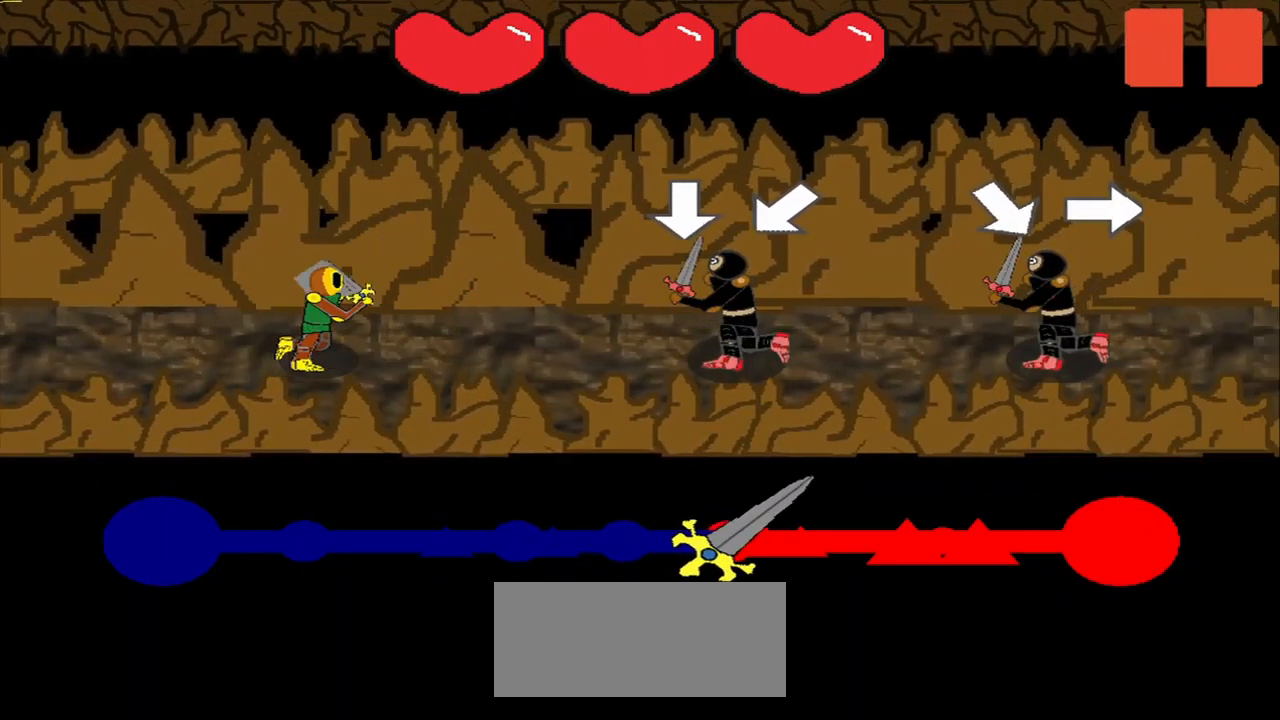
{"buttons": [], "left_stick": "center", "right_stick": "center", "events": []}
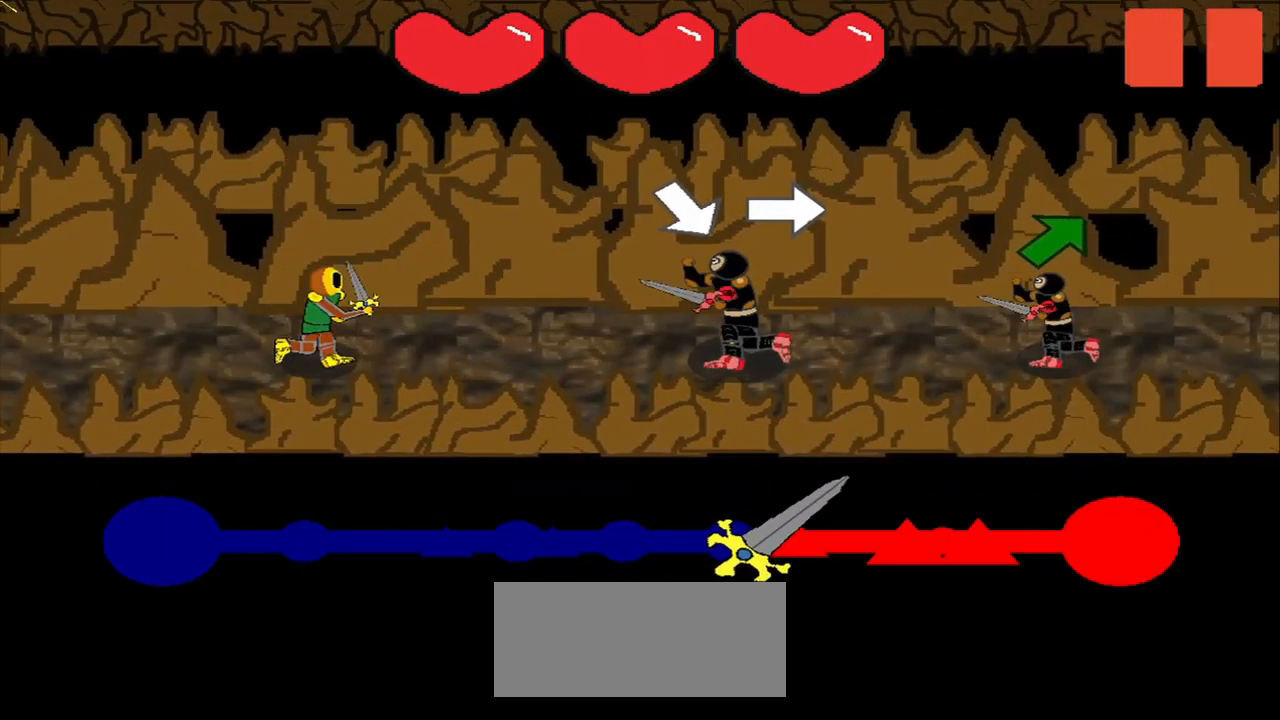
{"buttons": [], "left_stick": "center", "right_stick": "up-right", "events": [[292, "R3", "down"], [292, "right_stick", "right"], [375, "R3", "up"], [375, "right_stick", "center"], [458, "right_stick", "up-right"]]}
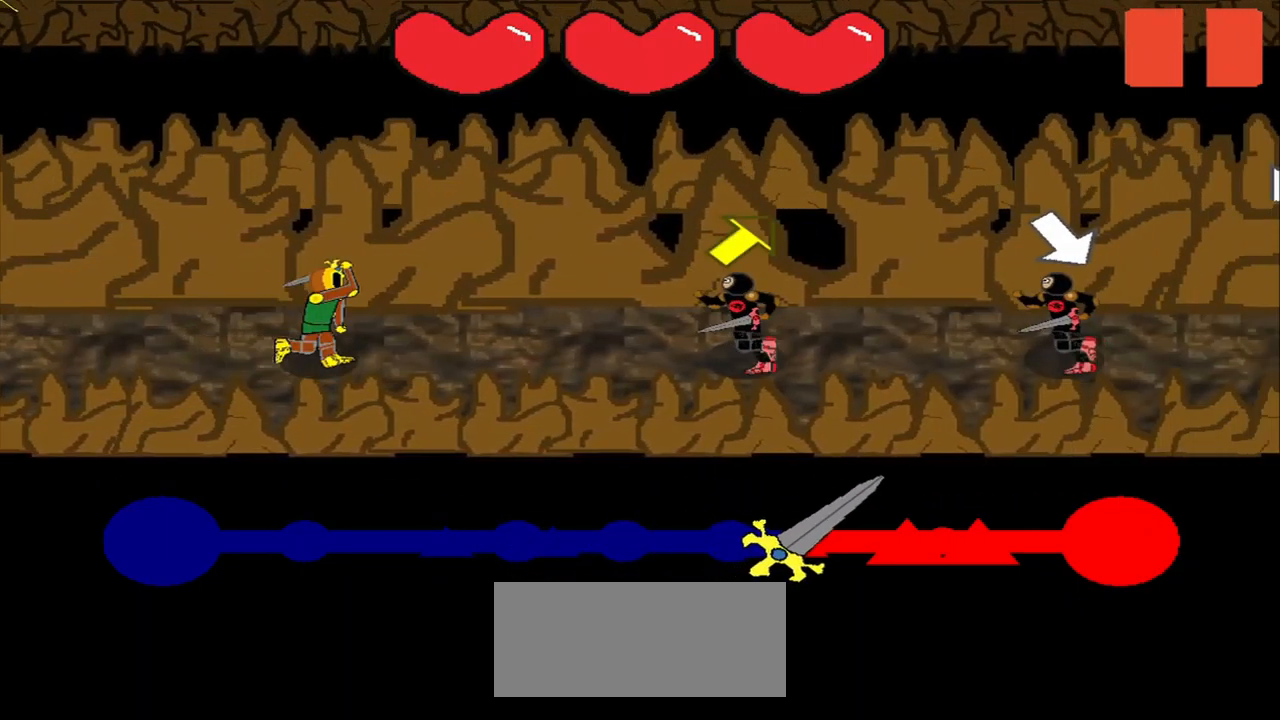
{"buttons": [], "left_stick": "center", "right_stick": "center", "events": [[250, "right_stick", "center"], [417, "right_stick", "down"], [500, "right_stick", "center"]]}
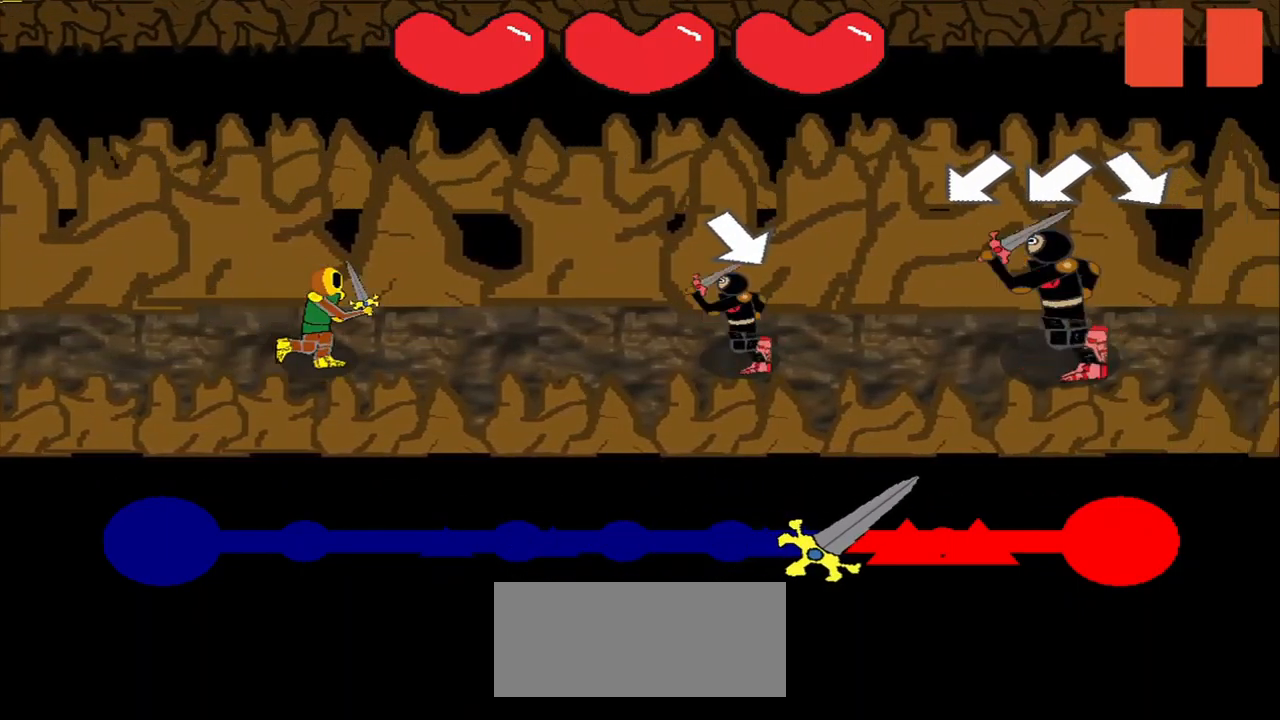
{"buttons": [], "left_stick": "center", "right_stick": "down-right", "events": [[125, "right_stick", "down-right"], [250, "right_stick", "center"], [333, "right_stick", "right"], [458, "right_stick", "center"], [541, "right_stick", "down-right"]]}
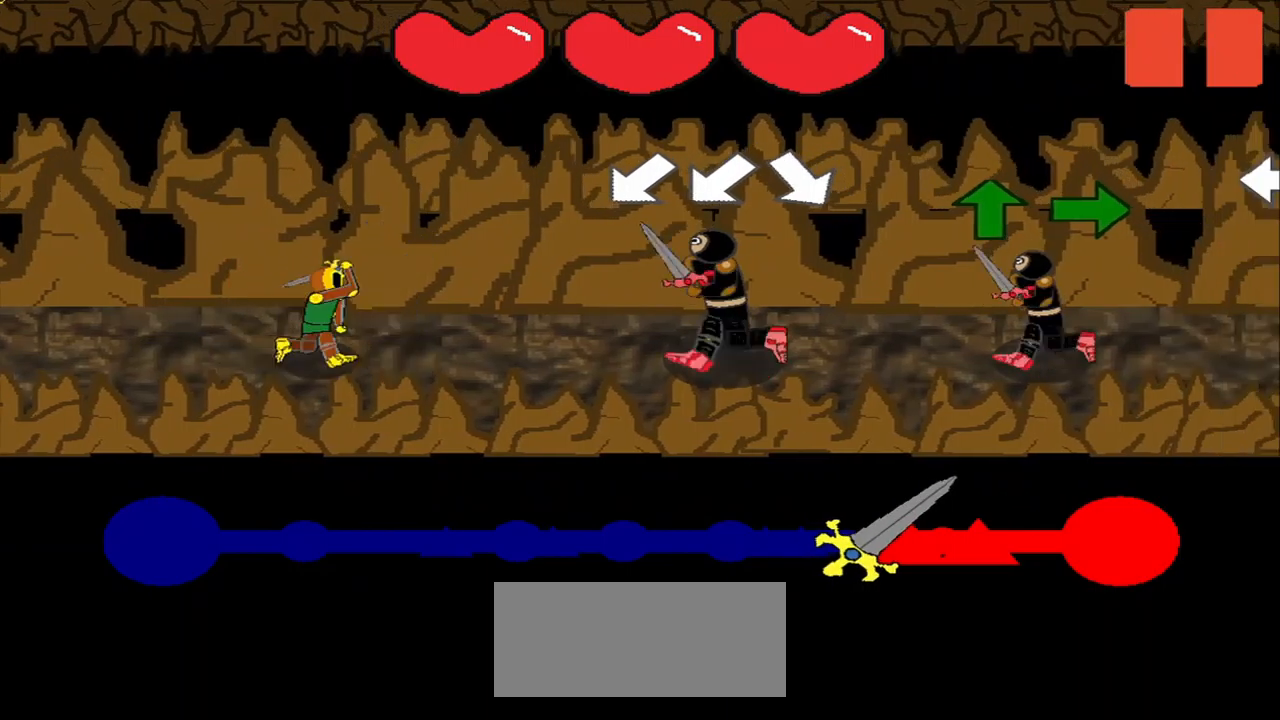
{"buttons": [], "left_stick": "center", "right_stick": "center", "events": [[125, "right_stick", "center"], [209, "R3", "down"], [209, "right_stick", "down-left"], [292, "R3", "up"], [292, "right_stick", "center"], [375, "right_stick", "down-left"], [459, "right_stick", "center"]]}
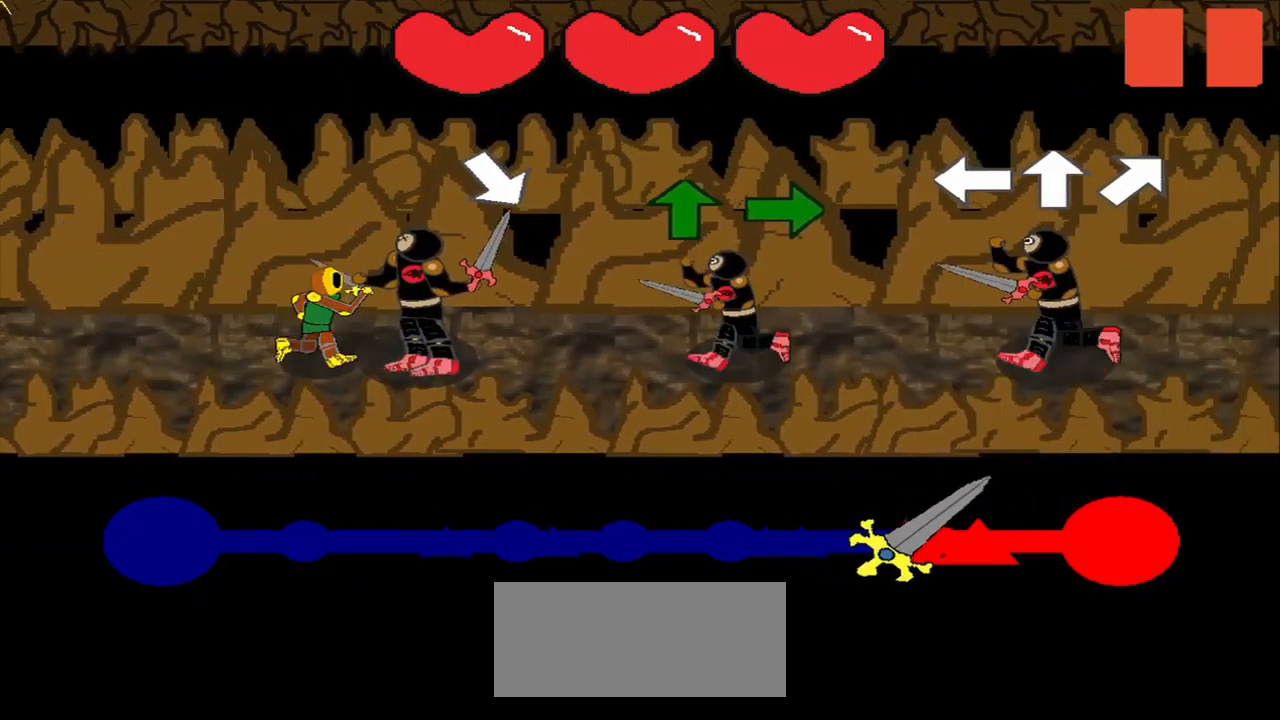
{"buttons": [], "left_stick": "center", "right_stick": "center", "events": [[42, "right_stick", "down-right"], [125, "right_stick", "center"]]}
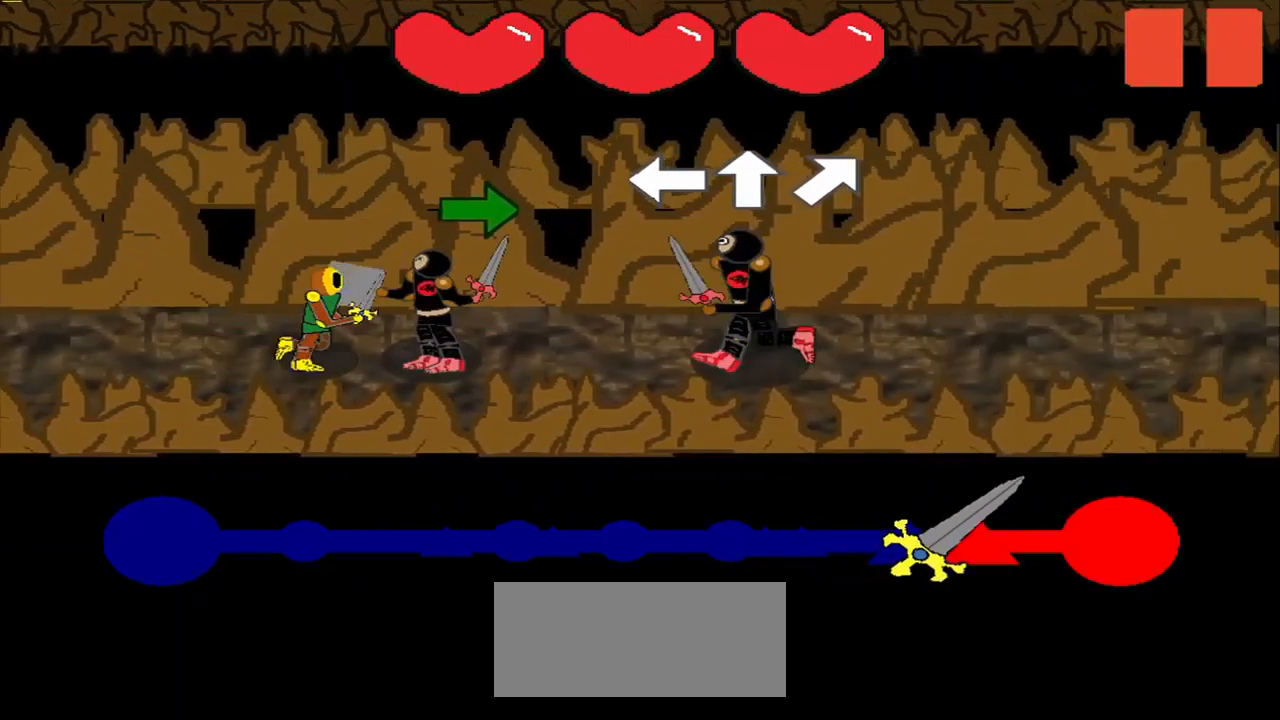
{"buttons": [], "left_stick": "center", "right_stick": "center", "events": [[42, "right_stick", "right"], [375, "right_stick", "center"]]}
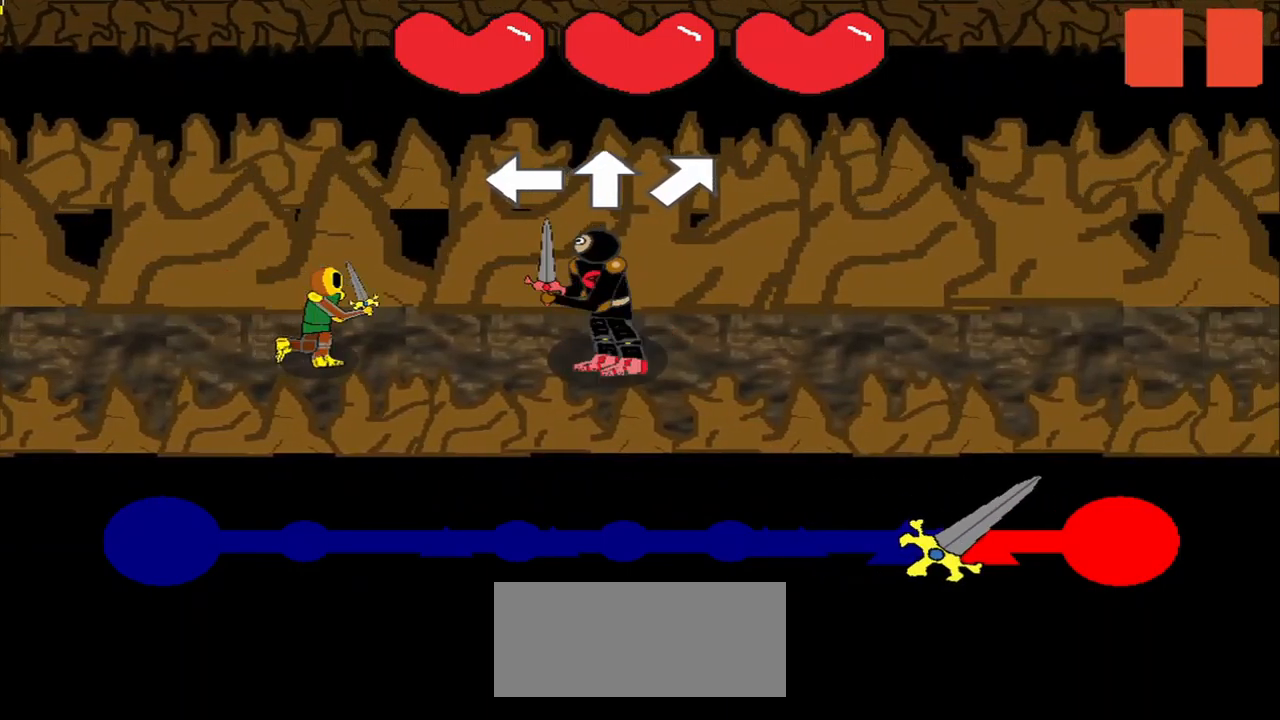
{"buttons": [], "left_stick": "center", "right_stick": "center", "events": [[334, "right_stick", "up-right"], [417, "right_stick", "center"]]}